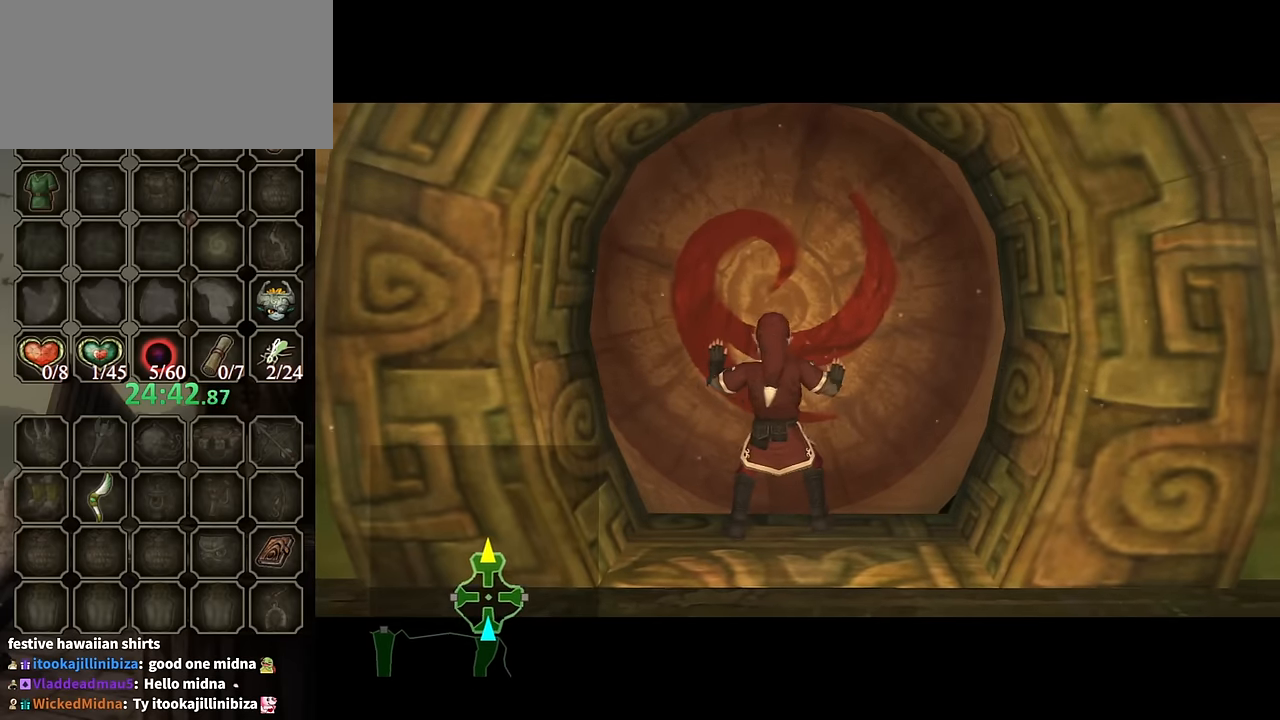
Gameplay with a controller (Nintendo layout); each line is a JSON object with the inputs held at the frame after it. "events" lists button and stick changes between this image and that frame as [ms after this image, input, new state], when the widget could be followed in between. Not read: L3 R3.
{"buttons": [], "left_stick": "center", "right_stick": "center", "events": []}
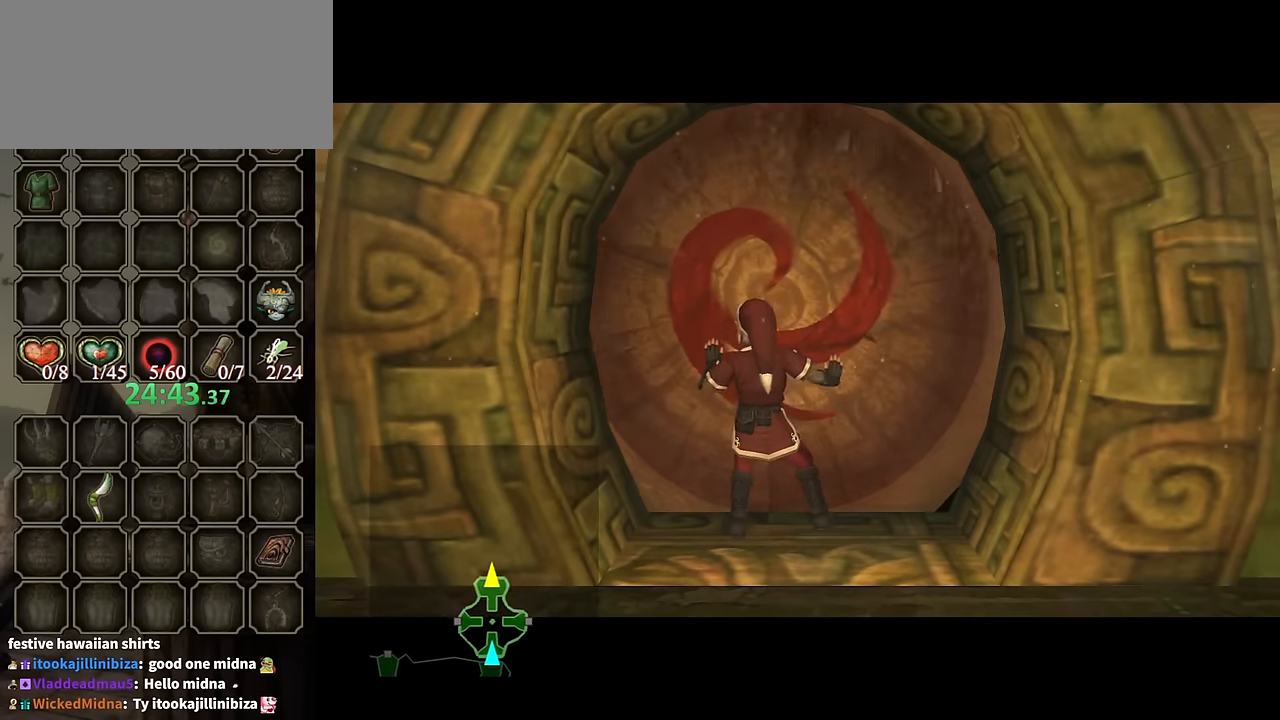
{"buttons": [], "left_stick": "center", "right_stick": "center", "events": []}
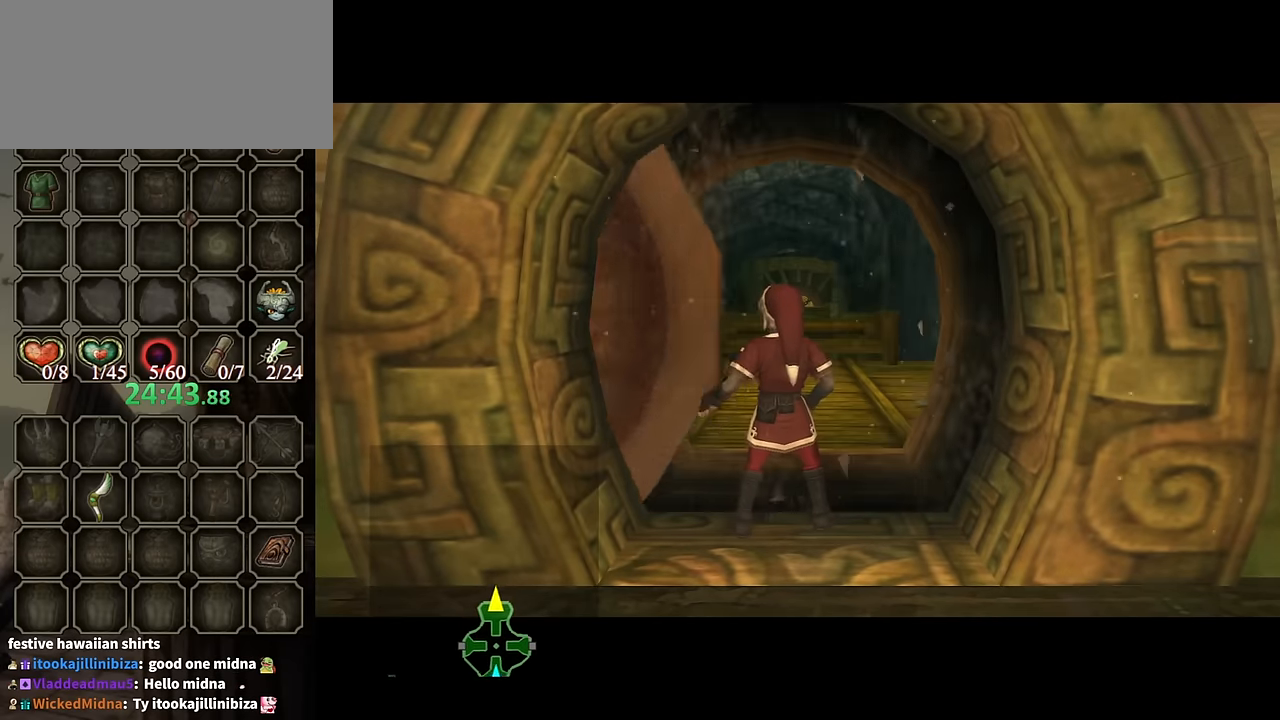
{"buttons": [], "left_stick": "center", "right_stick": "center", "events": []}
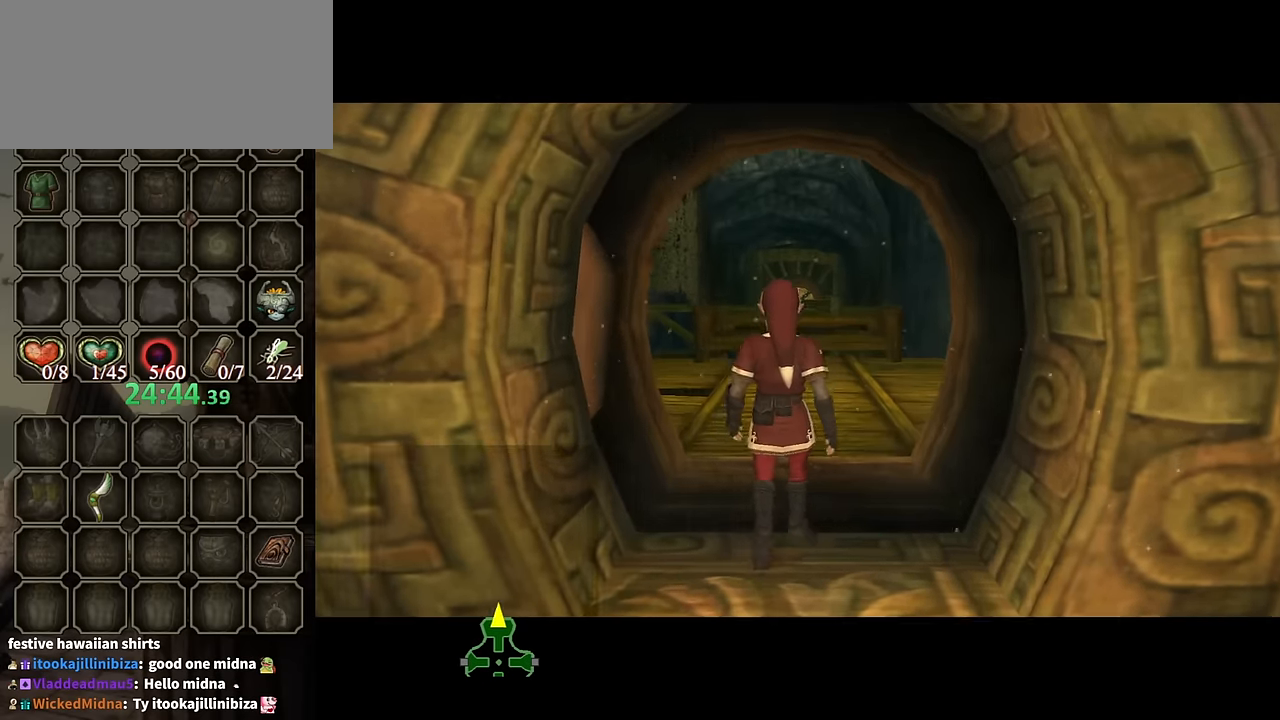
{"buttons": [], "left_stick": "center", "right_stick": "center", "events": []}
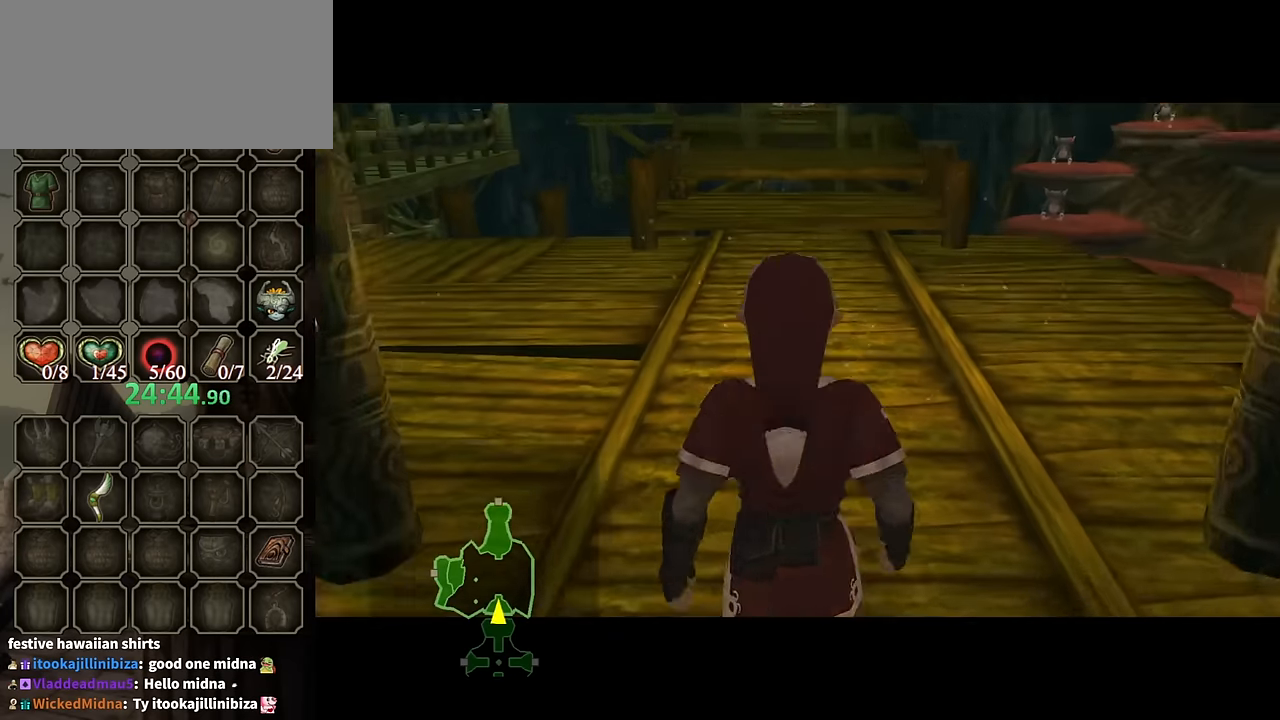
{"buttons": [], "left_stick": "center", "right_stick": "center", "events": []}
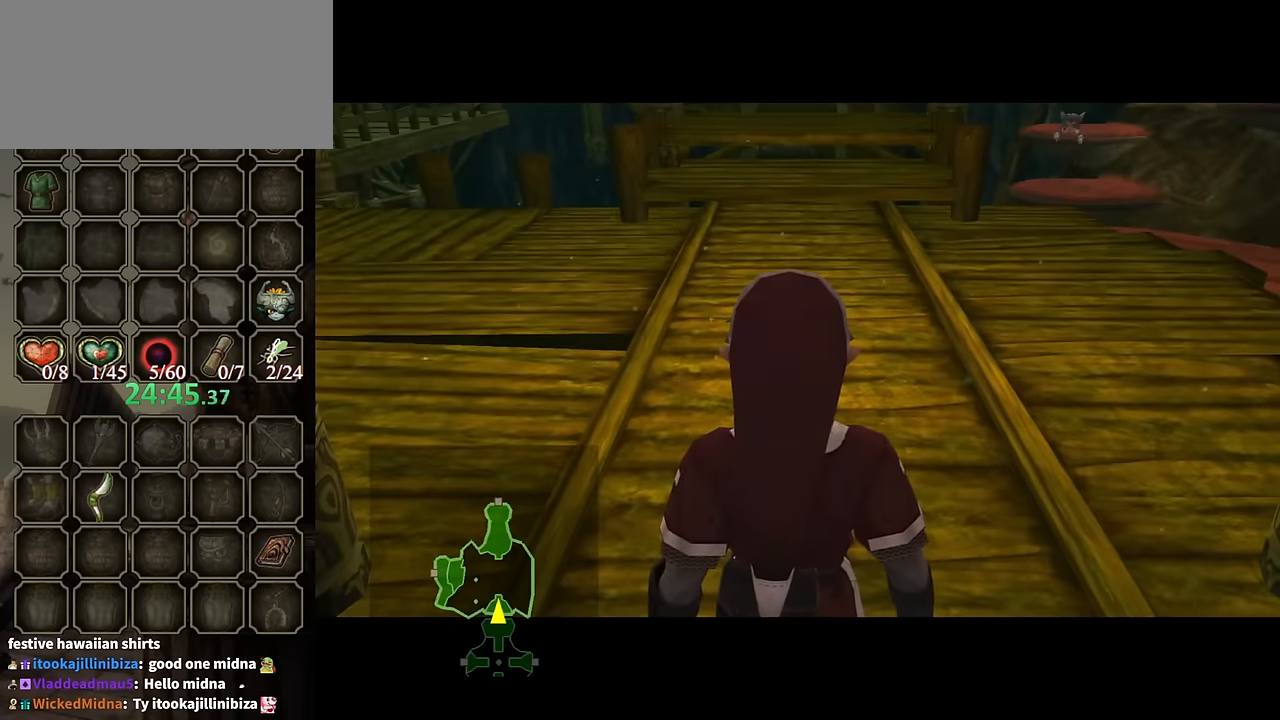
{"buttons": [], "left_stick": "up-left", "right_stick": "center", "events": [[133, "left_stick", "up"], [200, "left_stick", "up-left"]]}
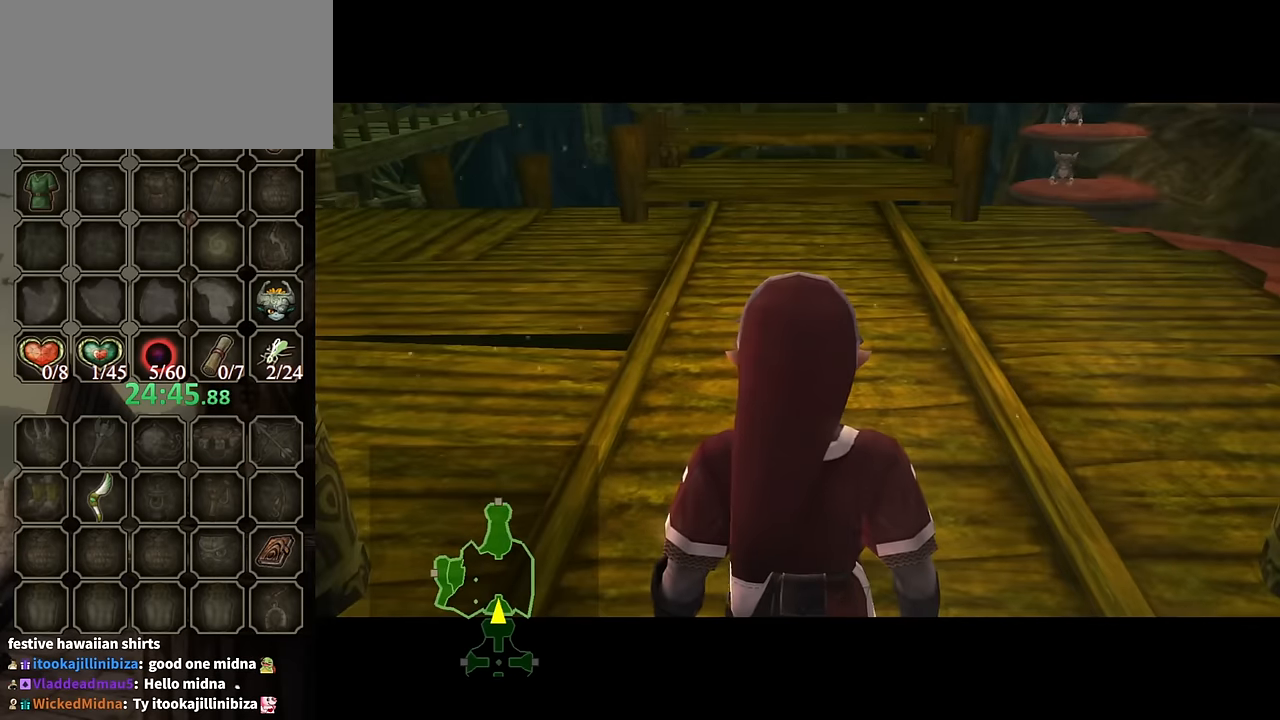
{"buttons": [], "left_stick": "up-left", "right_stick": "center", "events": []}
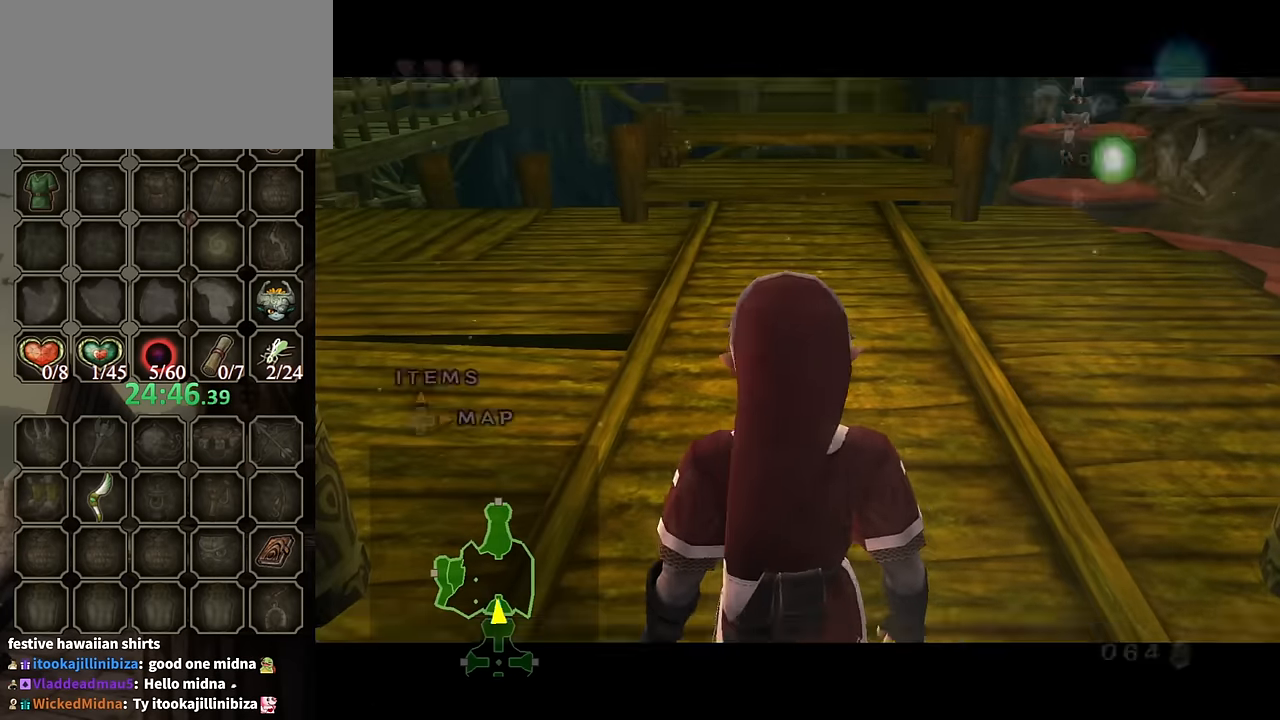
{"buttons": [], "left_stick": "up-left", "right_stick": "center", "events": [[467, "A", "down"], [500, "A", "up"]]}
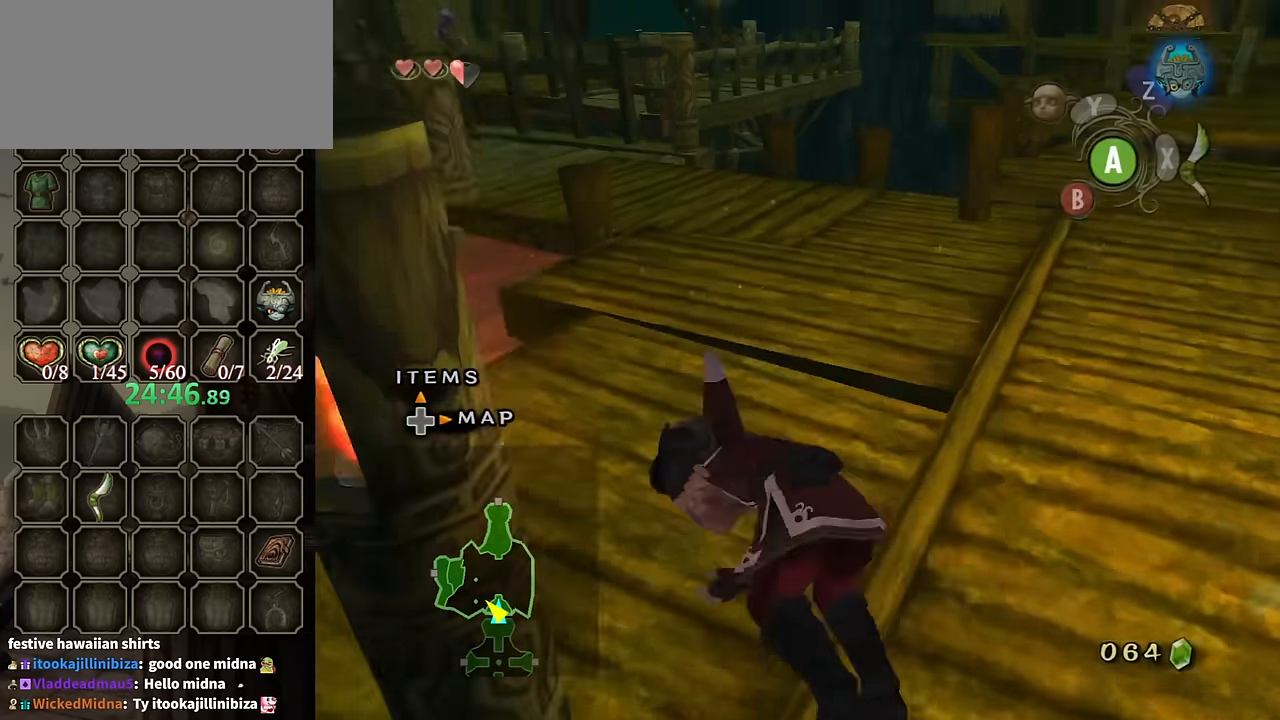
{"buttons": [], "left_stick": "up-right", "right_stick": "center", "events": [[167, "right_stick", "down-right"], [234, "left_stick", "up"], [334, "right_stick", "center"], [434, "left_stick", "up-right"]]}
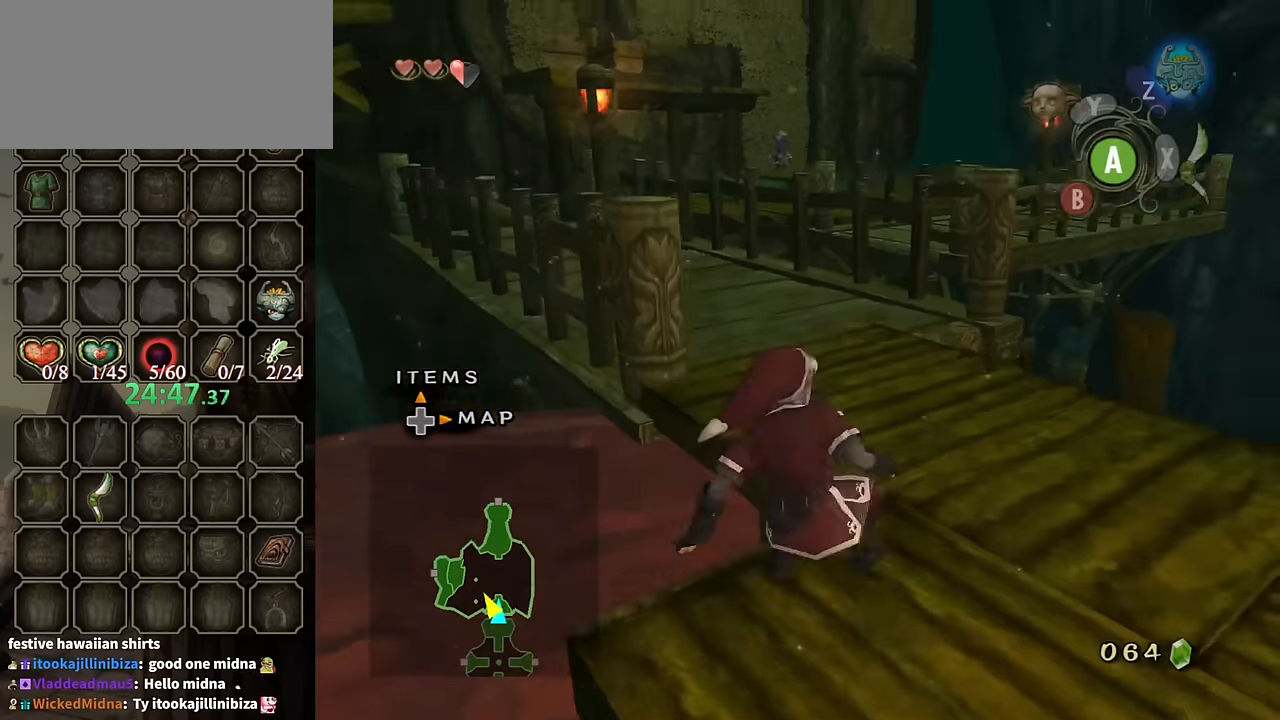
{"buttons": [], "left_stick": "up-left", "right_stick": "center", "events": [[234, "left_stick", "up-left"]]}
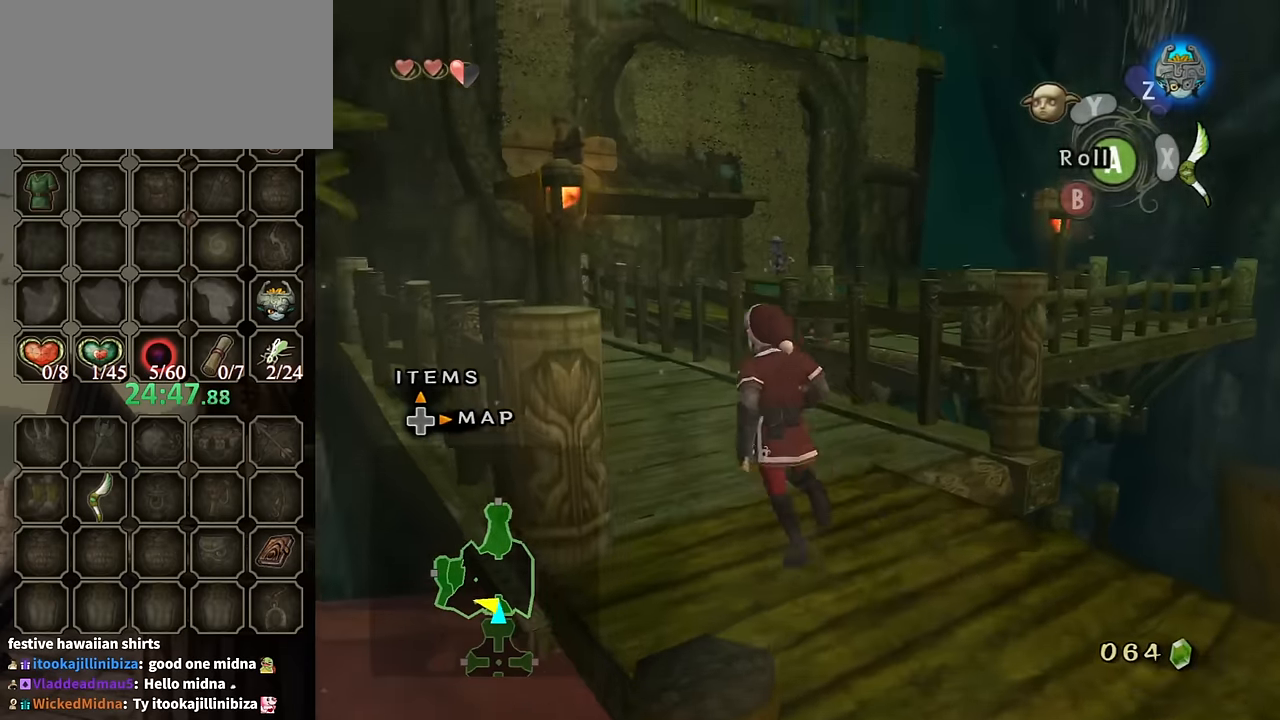
{"buttons": ["X"], "left_stick": "down", "right_stick": "center", "events": [[300, "right_stick", "up"], [334, "left_stick", "center"], [367, "right_stick", "center"], [434, "X", "down"], [467, "left_stick", "down"]]}
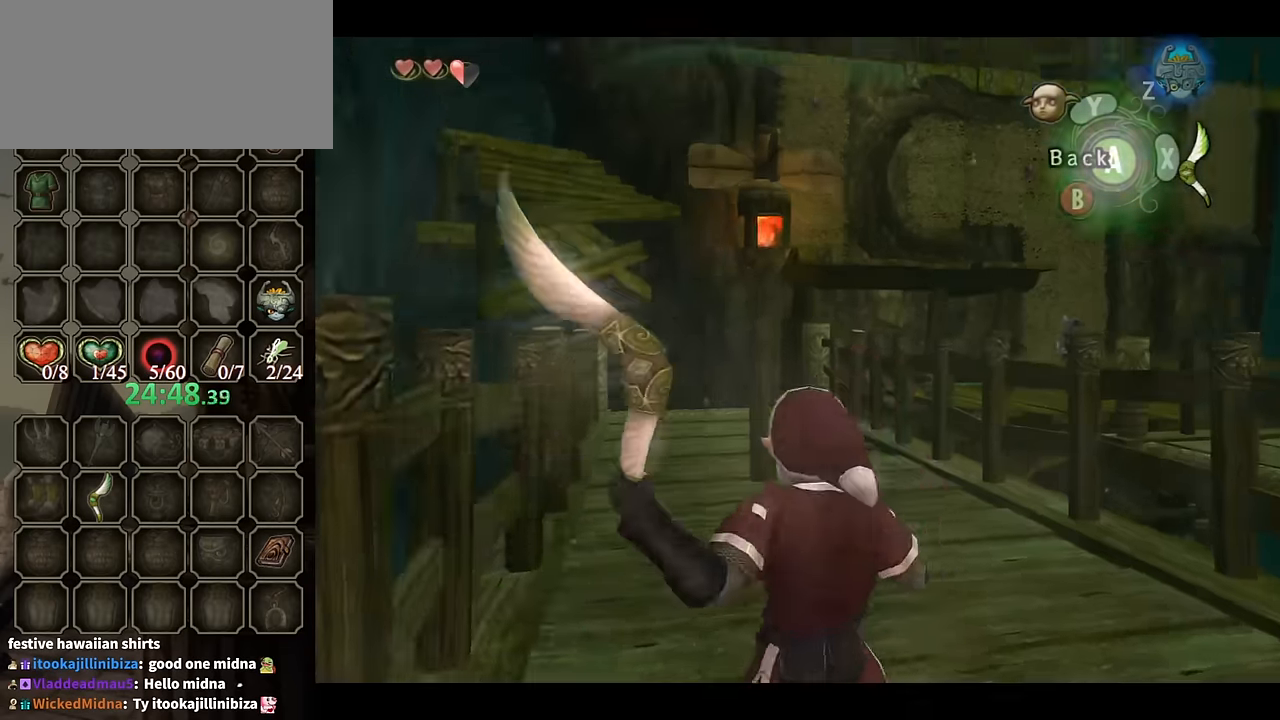
{"buttons": [], "left_stick": "up", "right_stick": "center", "events": [[334, "R1", "down"], [400, "left_stick", "up"], [467, "R1", "up"], [467, "X", "up"]]}
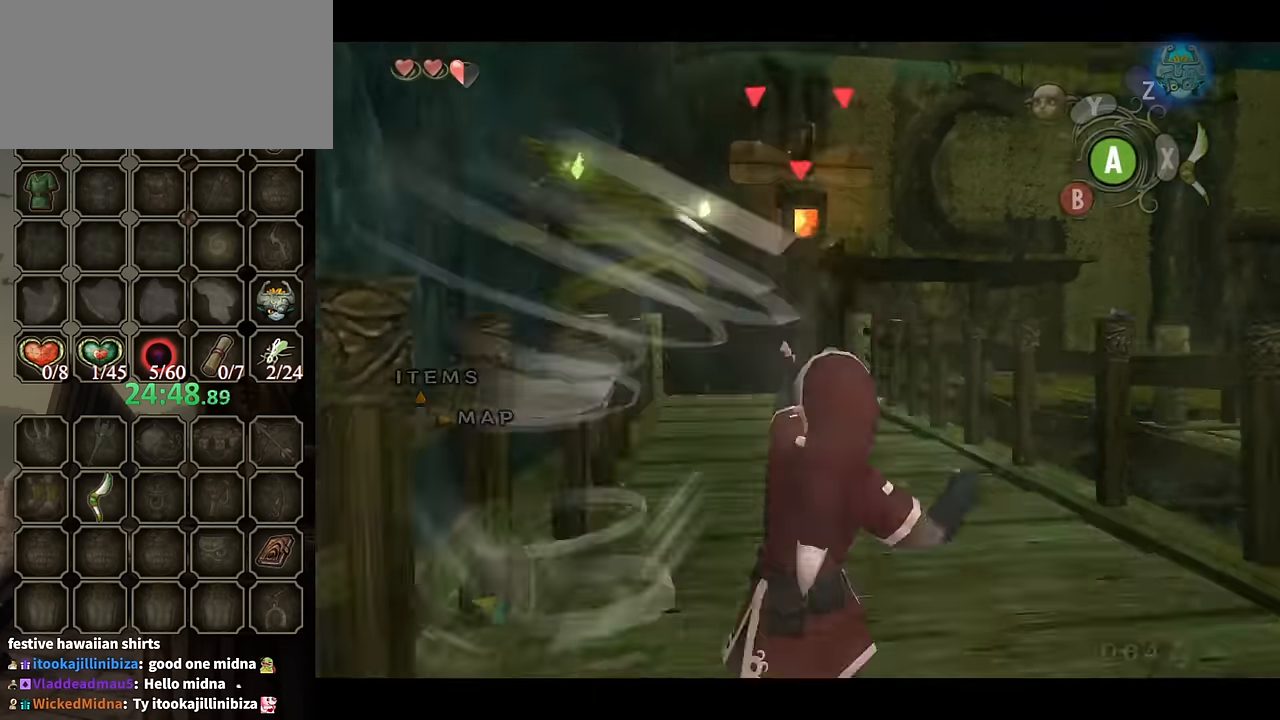
{"buttons": [], "left_stick": "up-left", "right_stick": "left", "events": [[67, "right_stick", "left"], [367, "left_stick", "up-left"]]}
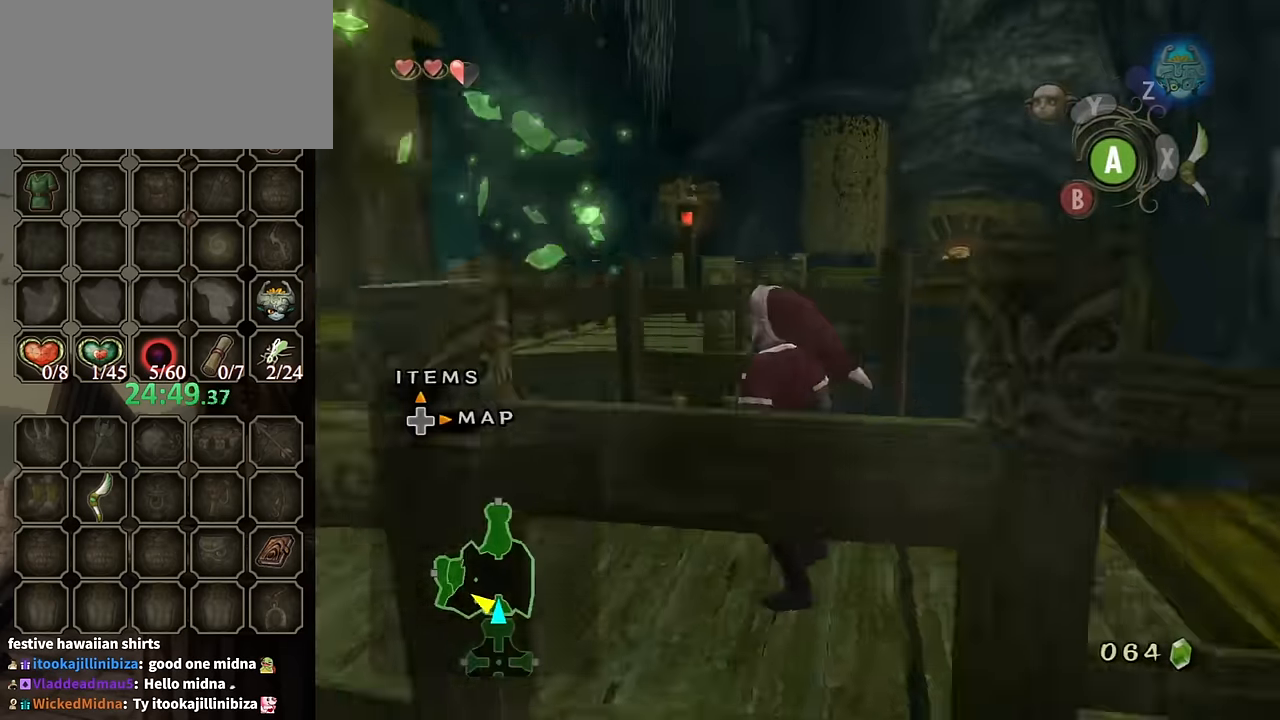
{"buttons": [], "left_stick": "up-right", "right_stick": "center", "events": [[67, "left_stick", "center"], [100, "right_stick", "center"], [434, "left_stick", "up-right"]]}
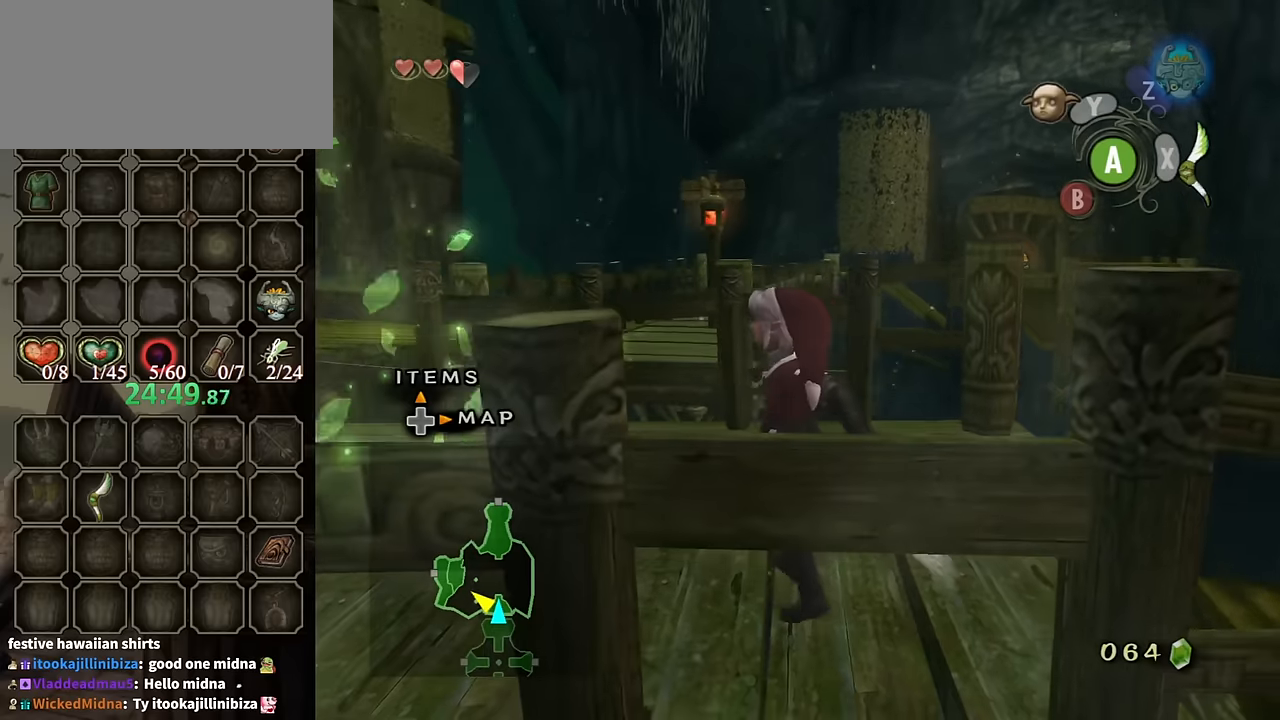
{"buttons": [], "left_stick": "up", "right_stick": "left", "events": [[234, "left_stick", "up"], [367, "right_stick", "left"]]}
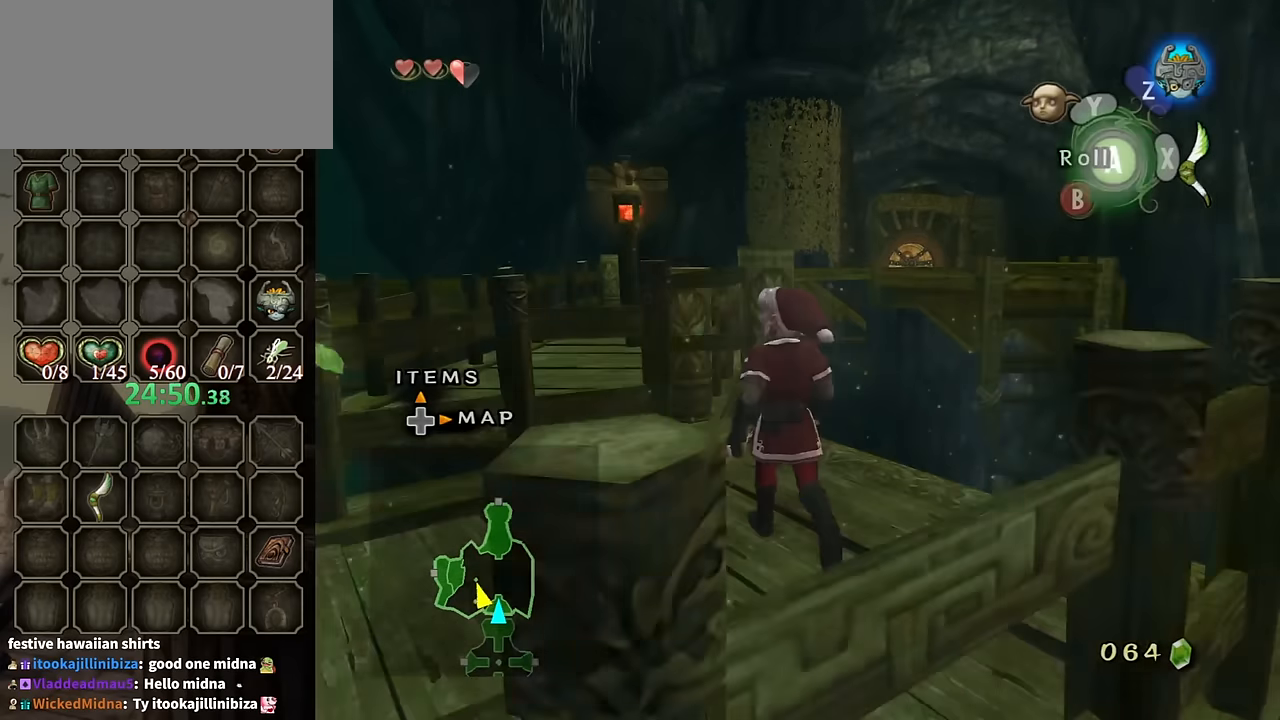
{"buttons": [], "left_stick": "up", "right_stick": "center", "events": [[134, "left_stick", "up-left"], [234, "right_stick", "center"], [300, "left_stick", "up"]]}
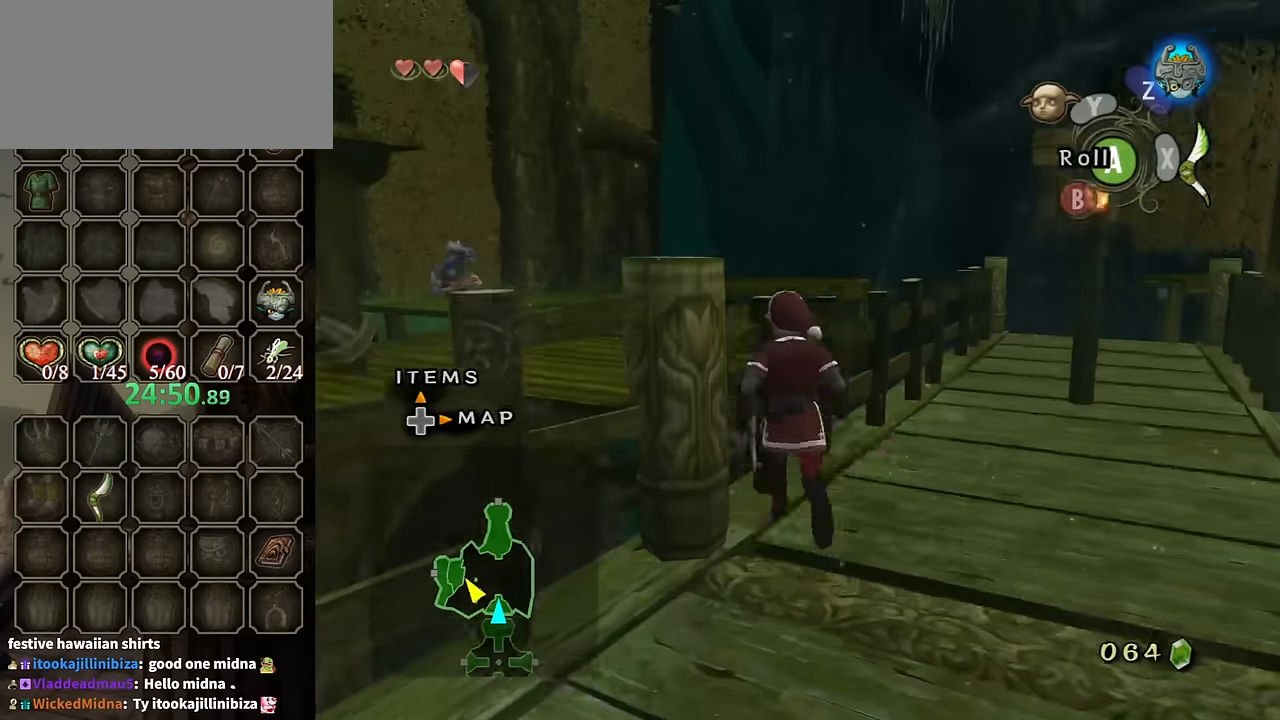
{"buttons": ["X"], "left_stick": "up-right", "right_stick": "center", "events": [[34, "left_stick", "up-left"], [67, "right_stick", "up"], [200, "left_stick", "up-right"], [200, "right_stick", "center"], [500, "X", "down"]]}
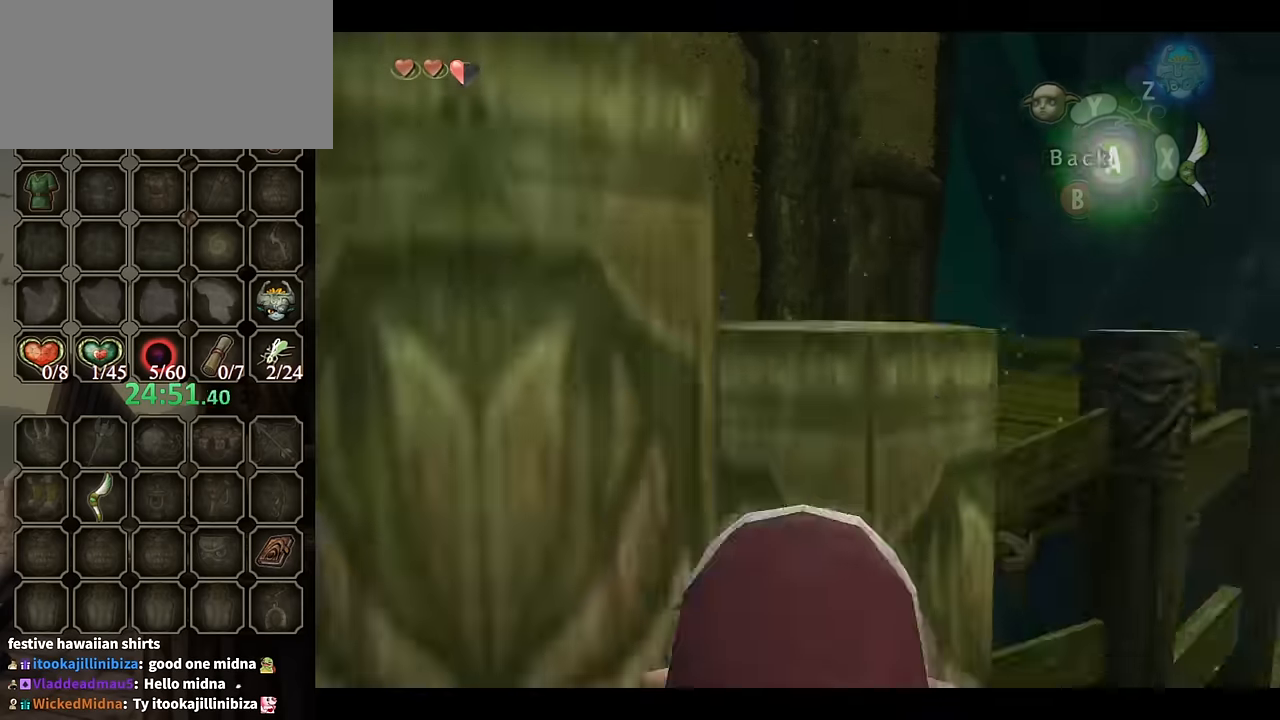
{"buttons": ["X", "L1"], "left_stick": "right", "right_stick": "center", "events": [[100, "left_stick", "right"], [500, "L1", "down"]]}
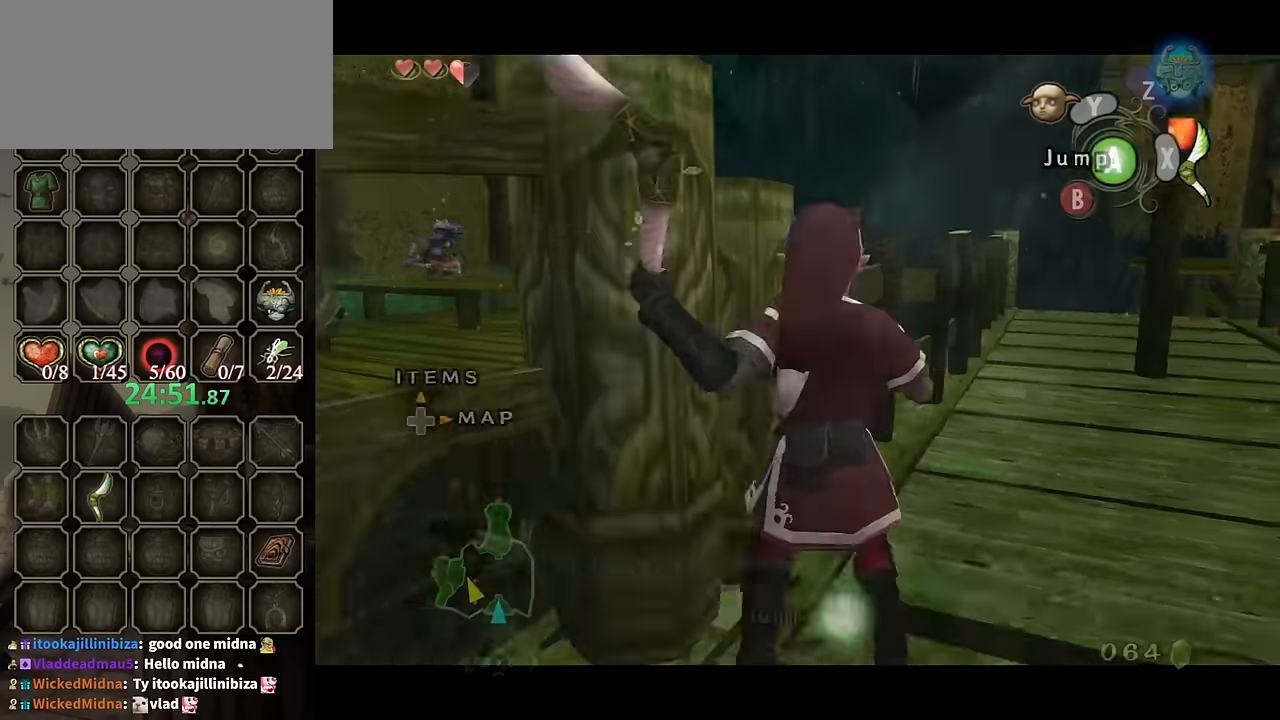
{"buttons": ["X"], "left_stick": "down-right", "right_stick": "center", "events": [[134, "left_stick", "up-right"], [367, "L1", "up"], [400, "left_stick", "down-right"]]}
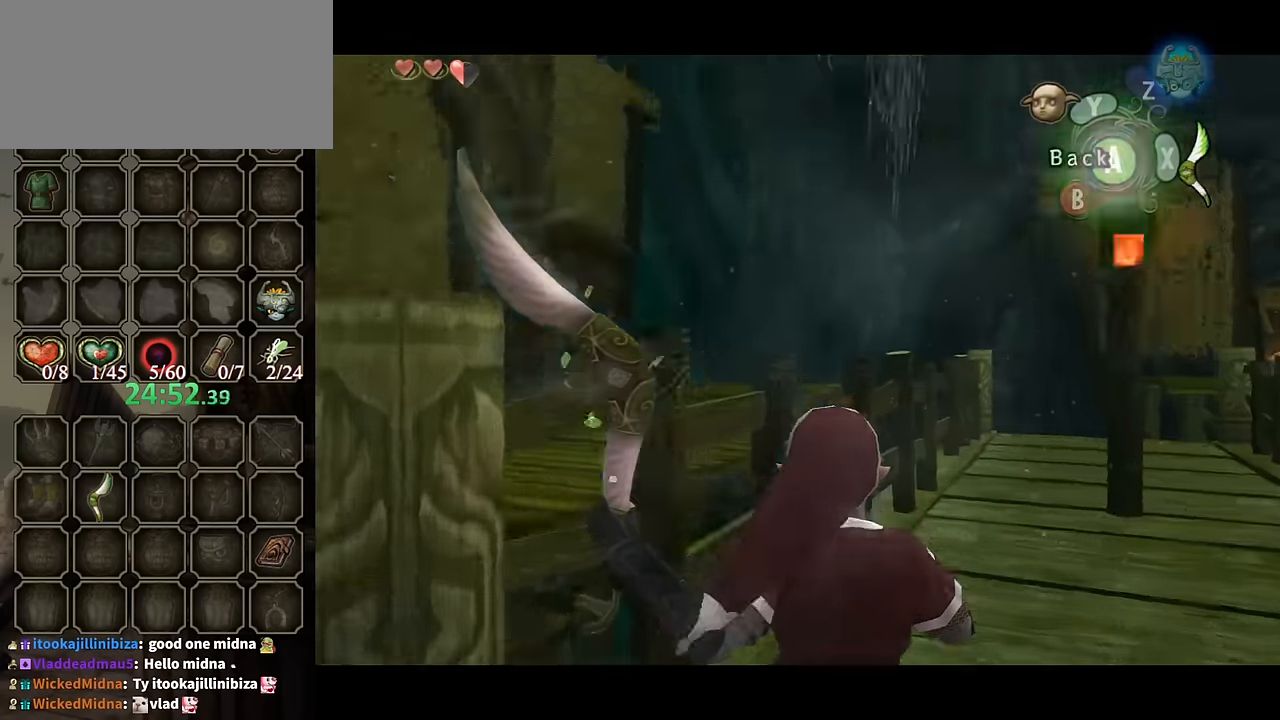
{"buttons": ["X"], "left_stick": "right", "right_stick": "center", "events": [[367, "left_stick", "right"]]}
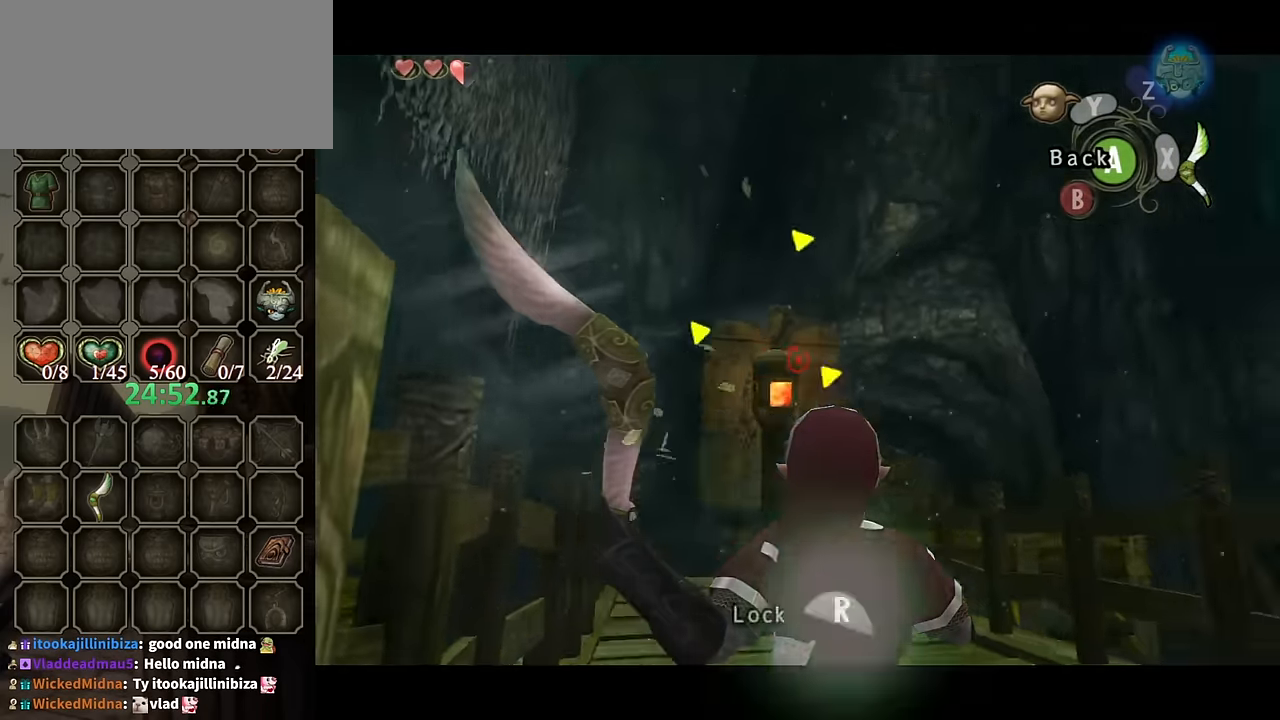
{"buttons": [], "left_stick": "up-right", "right_stick": "center", "events": [[67, "R1", "down"], [100, "left_stick", "center"], [200, "R1", "up"], [200, "X", "up"], [234, "L1", "down"], [234, "left_stick", "up"], [500, "L1", "up"], [500, "left_stick", "up-right"]]}
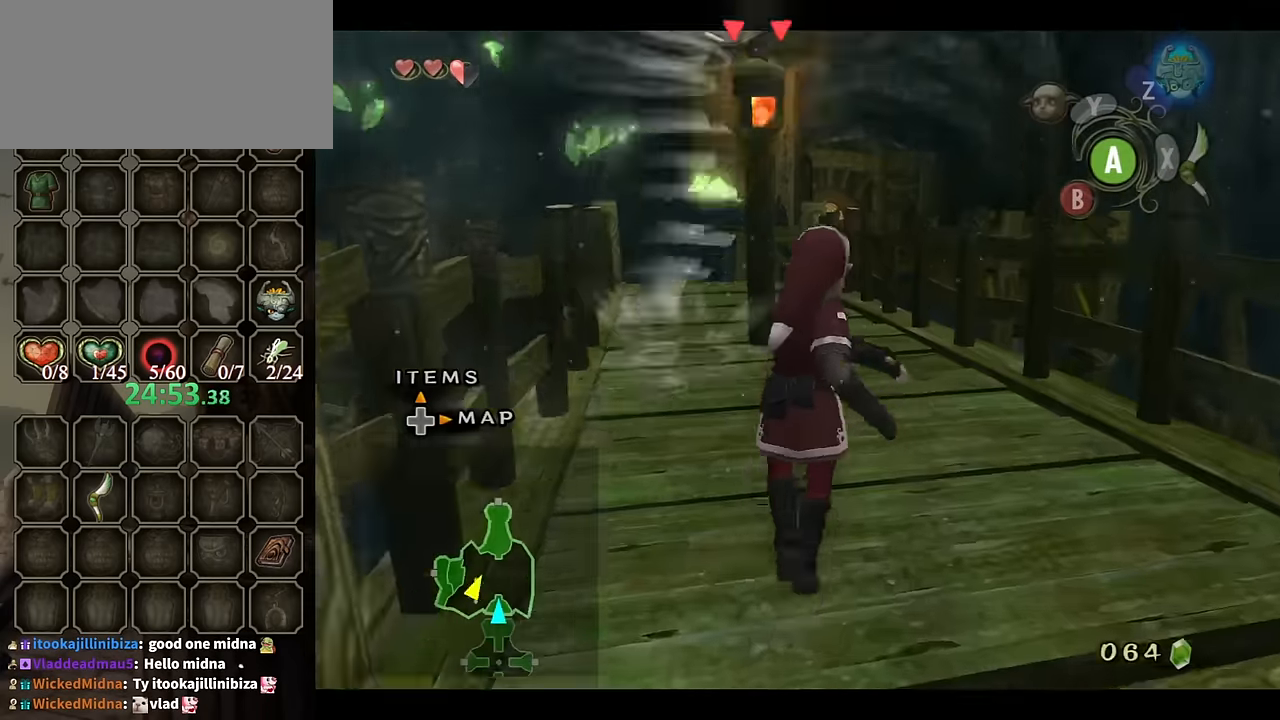
{"buttons": [], "left_stick": "up", "right_stick": "down-right", "events": [[100, "left_stick", "up"], [234, "left_stick", "up-left"], [400, "right_stick", "down-right"], [467, "left_stick", "up"]]}
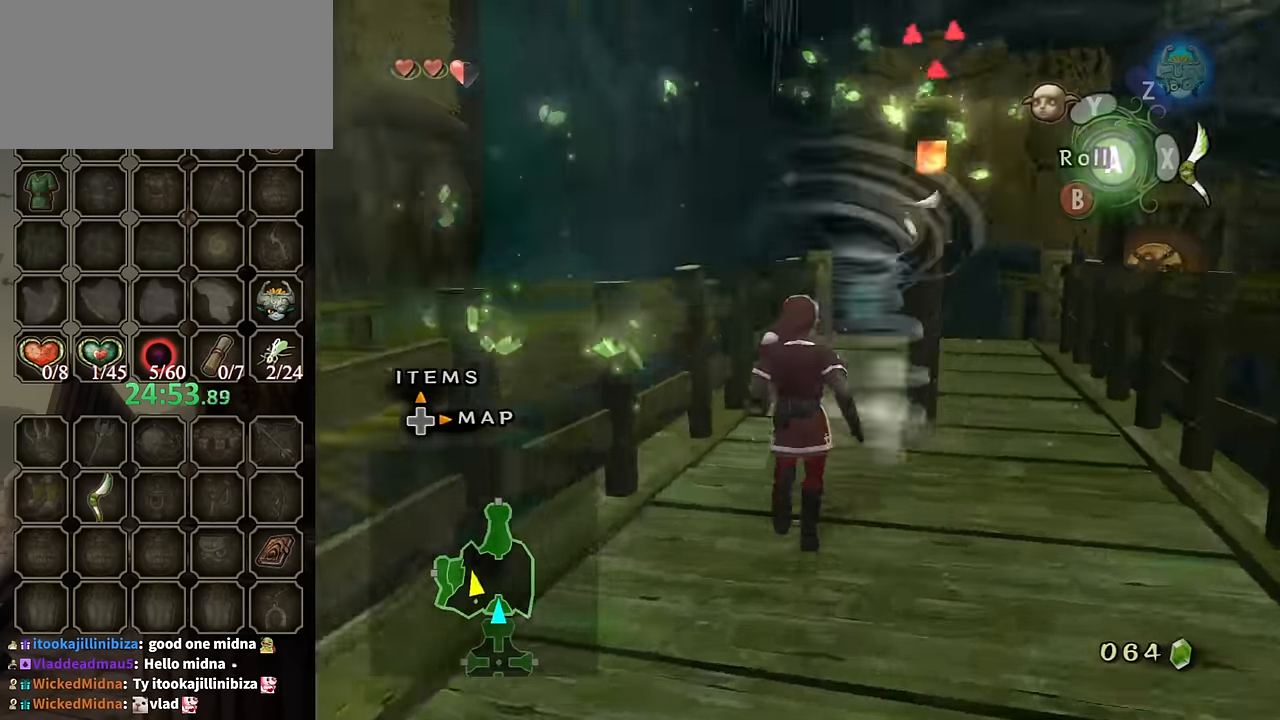
{"buttons": [], "left_stick": "up", "right_stick": "center", "events": [[67, "right_stick", "center"]]}
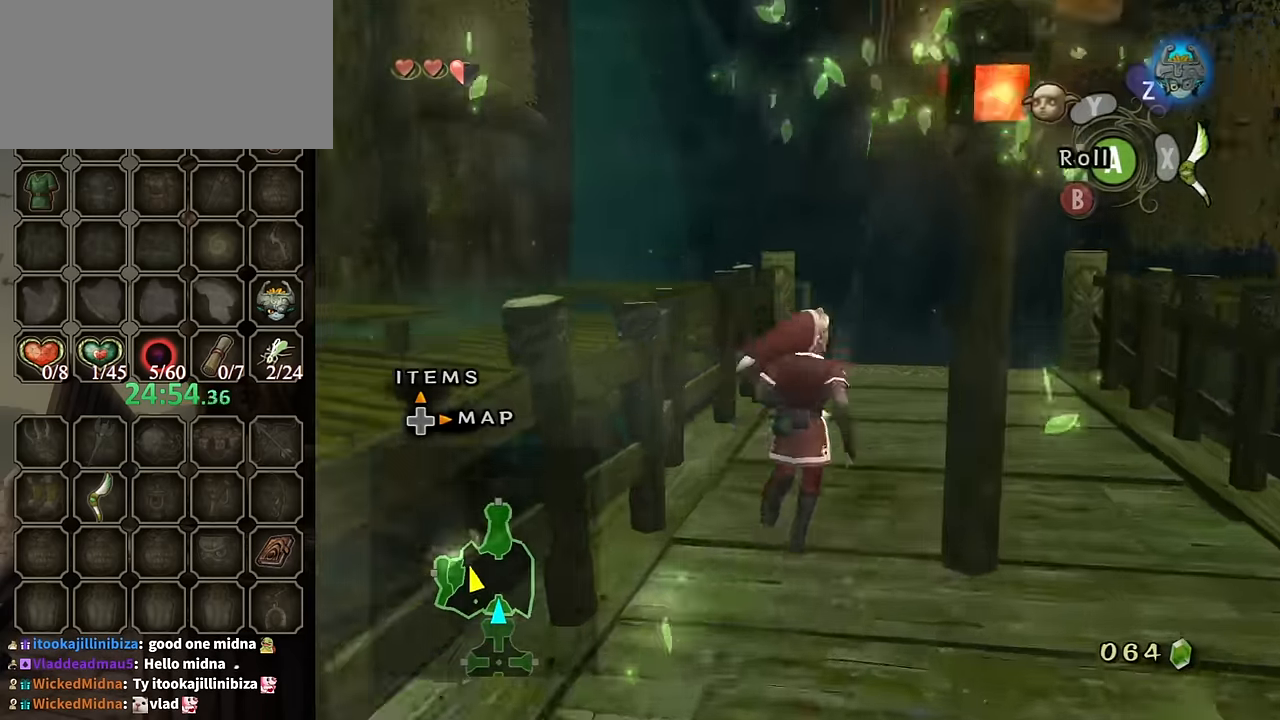
{"buttons": [], "left_stick": "up-left", "right_stick": "center", "events": [[34, "left_stick", "up-right"], [400, "left_stick", "up-left"]]}
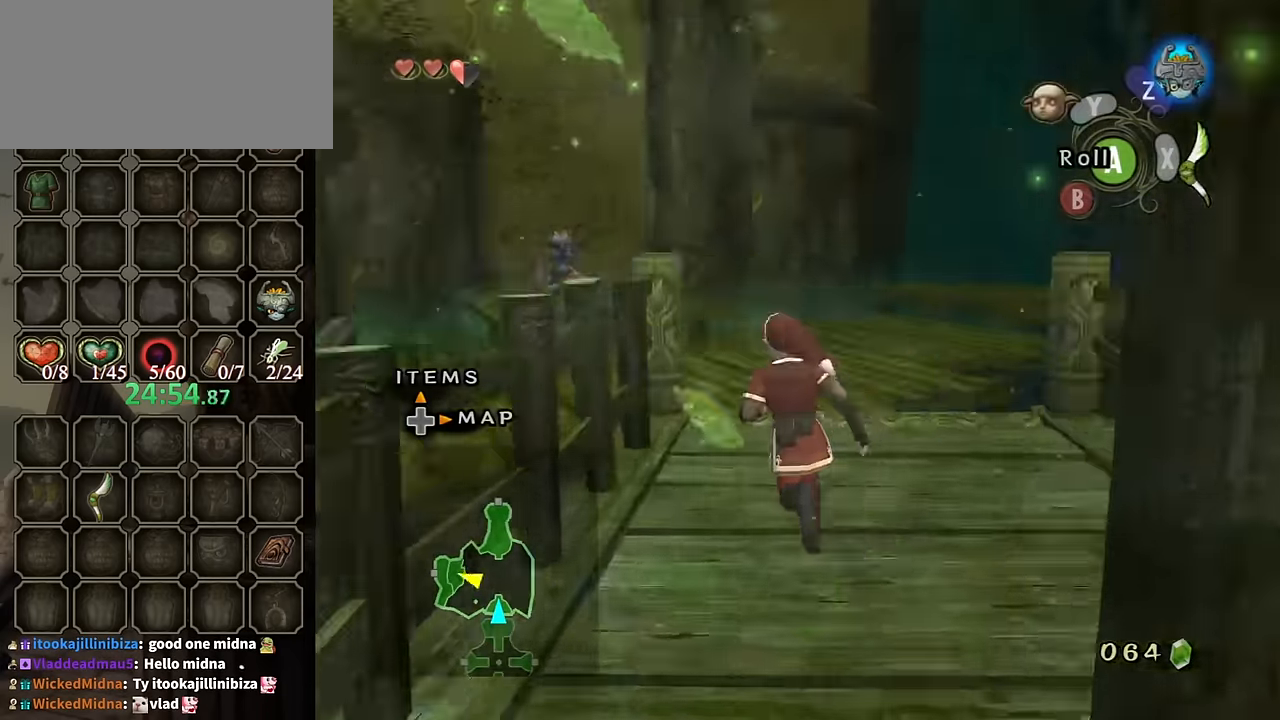
{"buttons": ["X"], "left_stick": "center", "right_stick": "center", "events": [[67, "left_stick", "up"], [200, "right_stick", "up"], [234, "left_stick", "center"], [334, "right_stick", "center"], [500, "X", "down"]]}
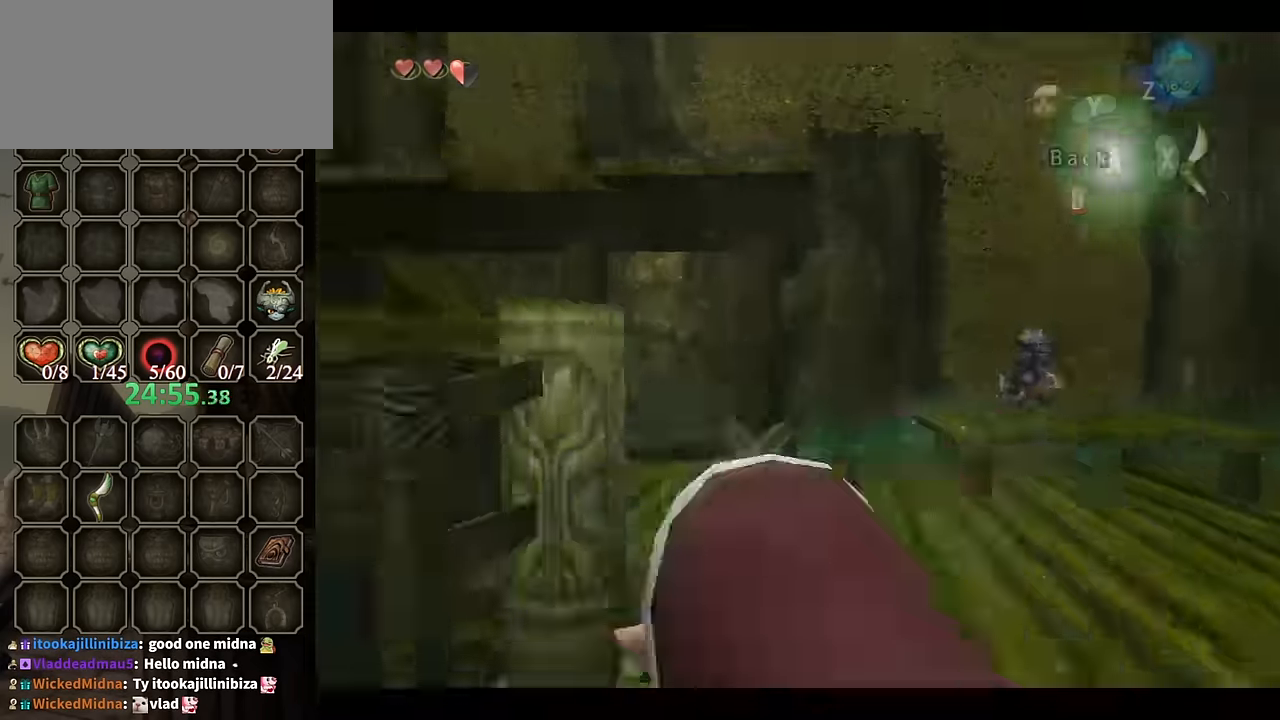
{"buttons": ["X"], "left_stick": "down-right", "right_stick": "center", "events": [[167, "left_stick", "down-right"]]}
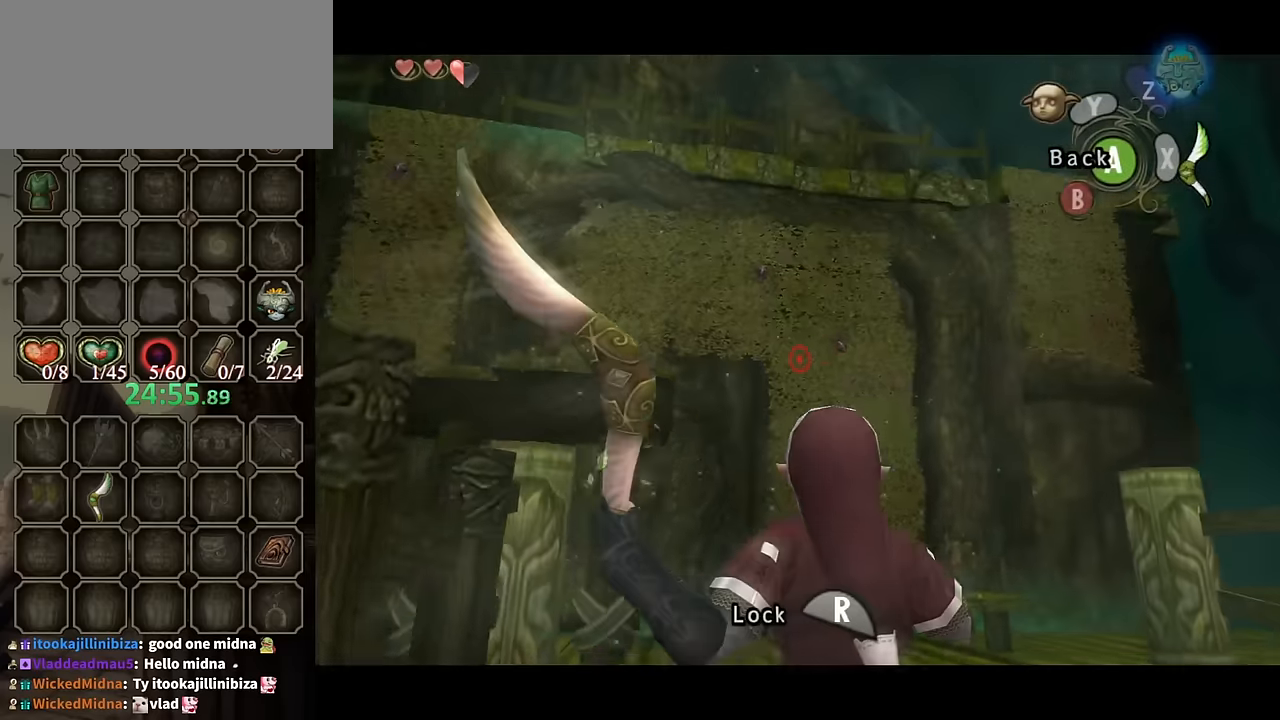
{"buttons": ["X", "R1"], "left_stick": "center", "right_stick": "center", "events": [[100, "left_stick", "right"], [200, "left_stick", "center"], [467, "R1", "down"]]}
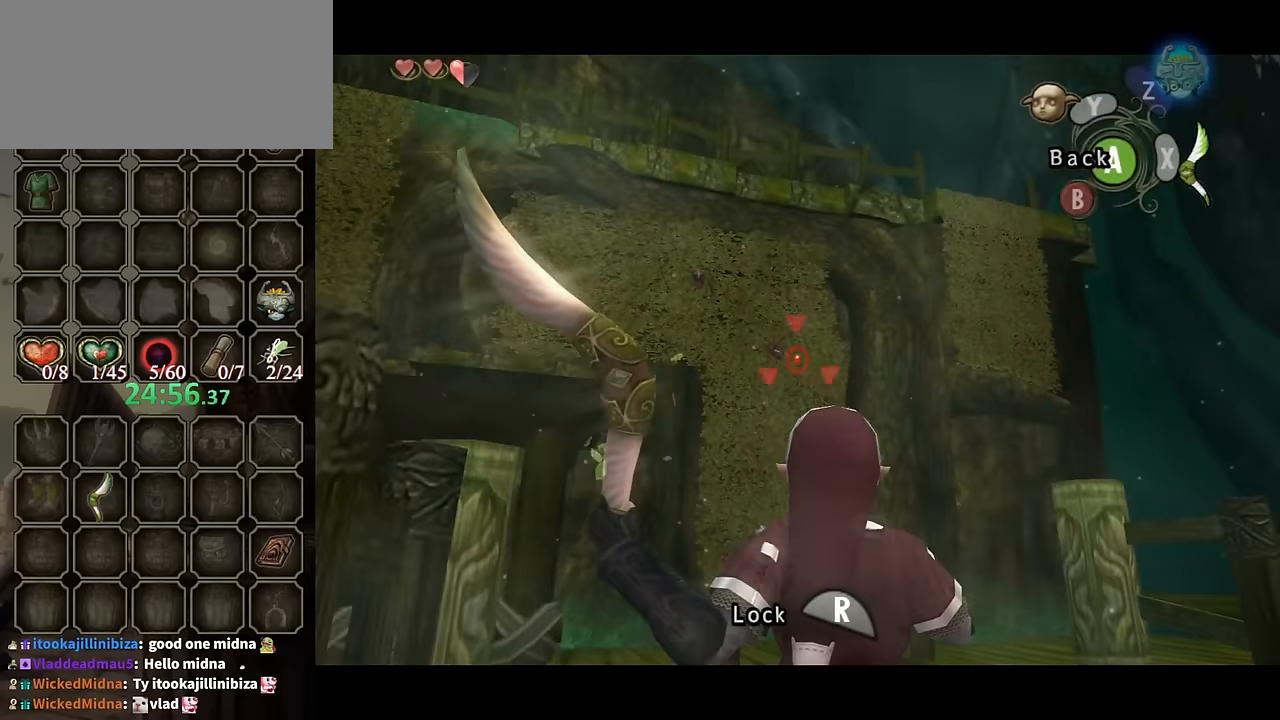
{"buttons": ["X"], "left_stick": "center", "right_stick": "center", "events": [[100, "R1", "up"], [100, "left_stick", "down-left"], [267, "left_stick", "center"]]}
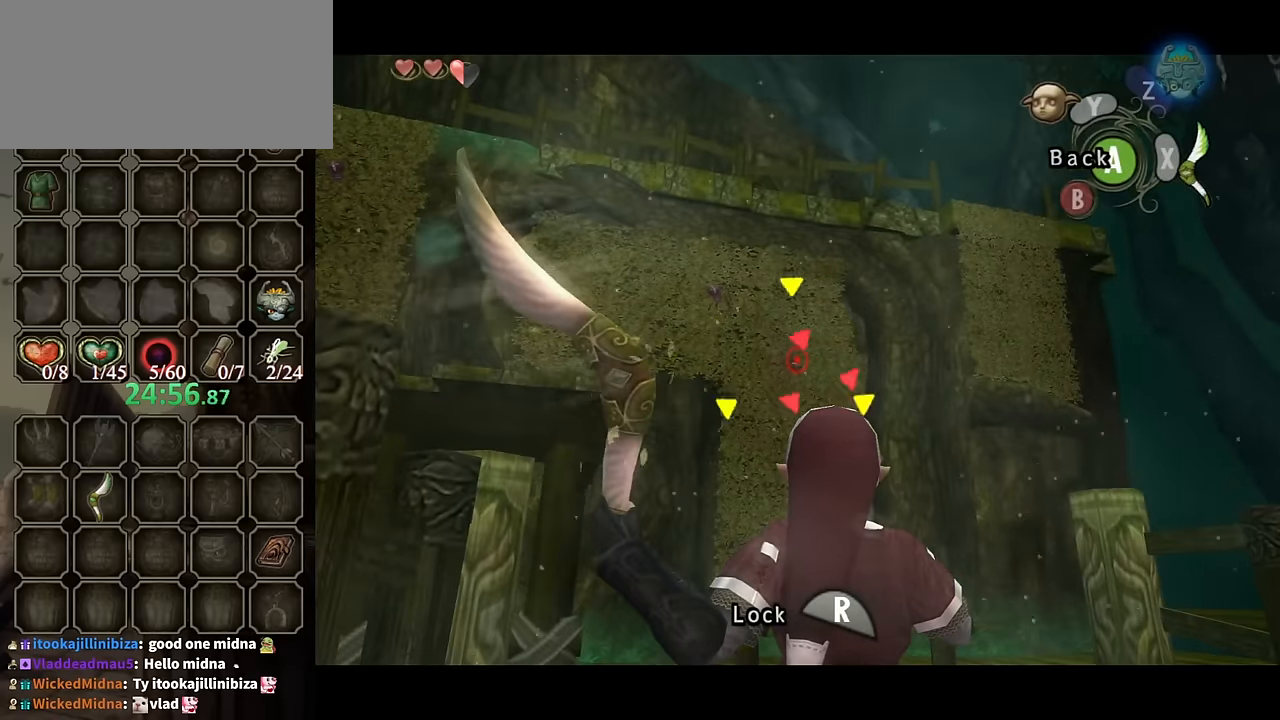
{"buttons": ["X"], "left_stick": "down-left", "right_stick": "center", "events": [[67, "R1", "down"], [200, "R1", "up"], [234, "left_stick", "down-left"]]}
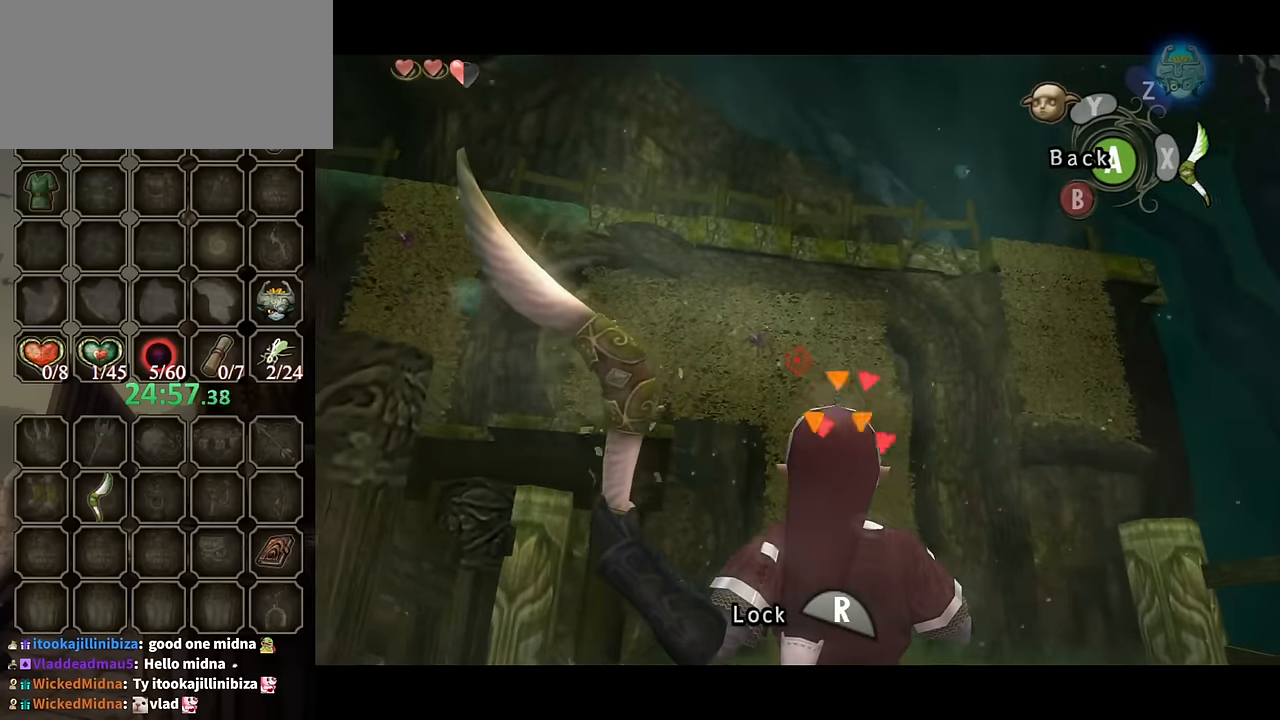
{"buttons": ["X"], "left_stick": "down-left", "right_stick": "center", "events": []}